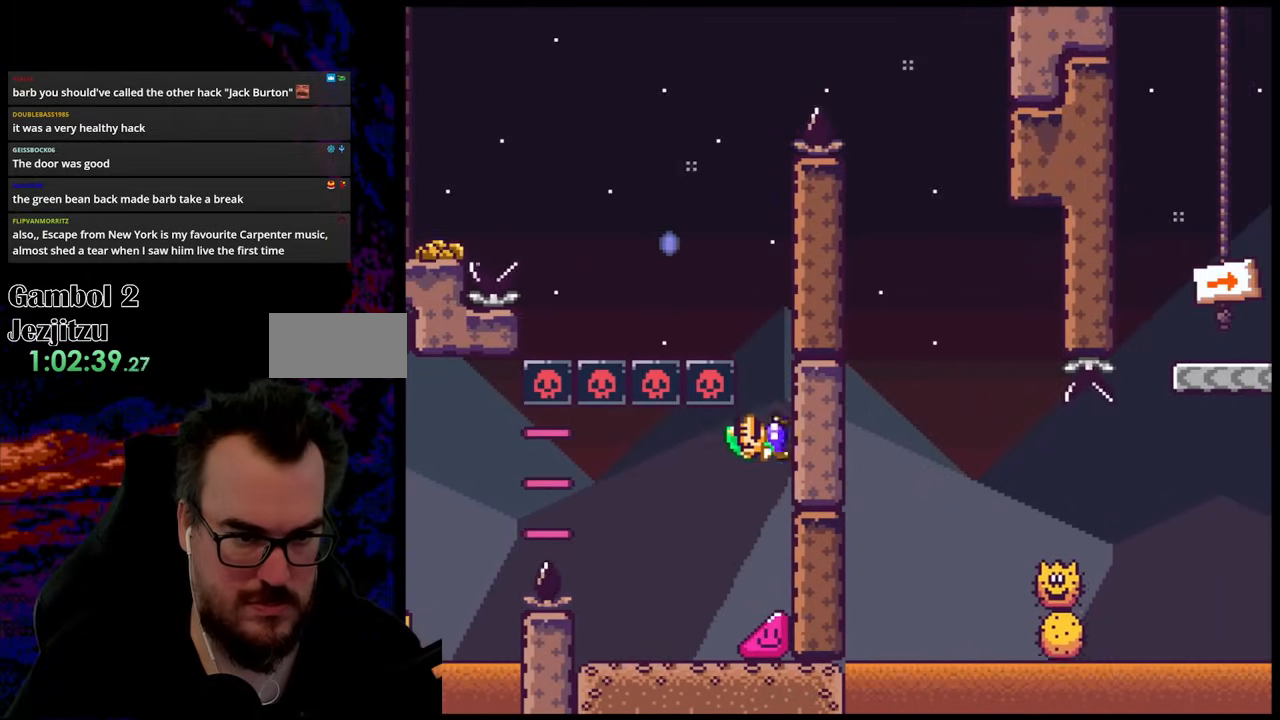
Gameplay with a controller (Nintendo layout); each line is a JSON object with the inputs held at the frame after it. "events" lists button and stick changes between this image and that frame as [ms after this image, input, new state], when the widget could be followed in between. Not read: L3 R3.
{"buttons": ["Y", "DPAD_RIGHT"], "events": [[150, "X", "up"], [167, "X", "down"], [183, "X", "up"], [183, "Y", "down"]]}
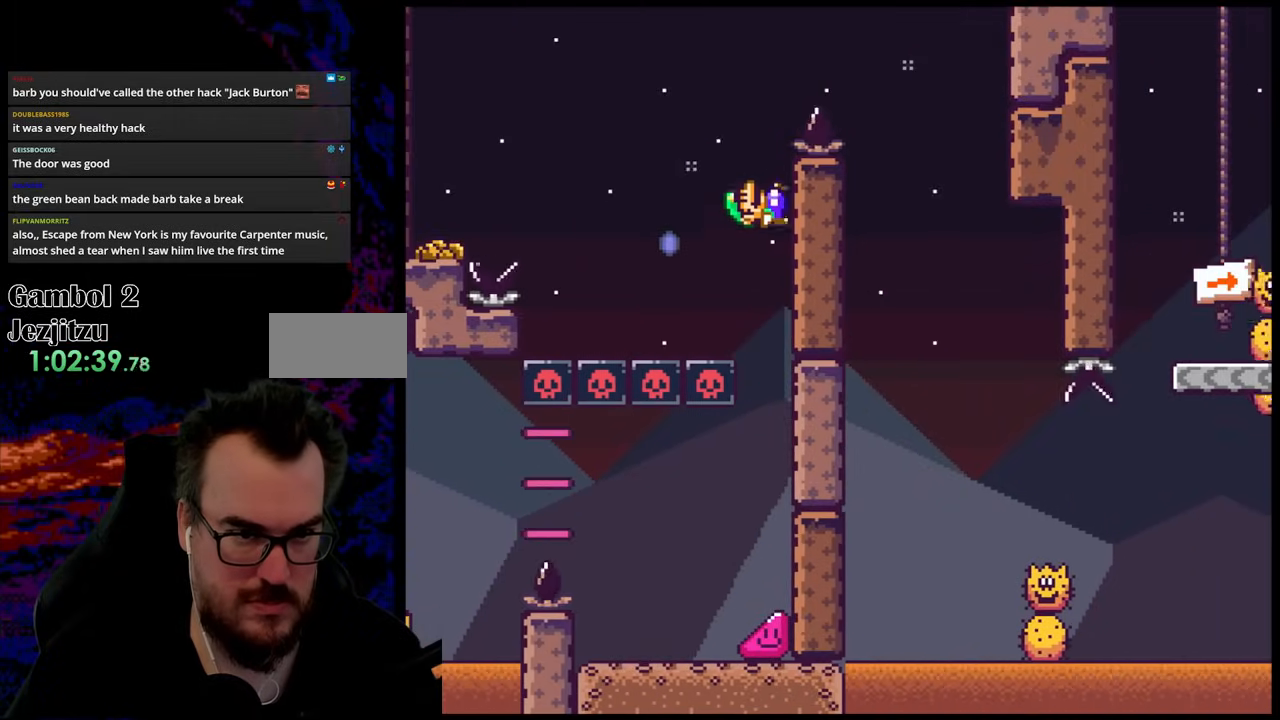
{"buttons": ["B", "Y", "DPAD_LEFT"], "events": [[217, "B", "down"], [433, "DPAD_LEFT", "down"], [433, "DPAD_RIGHT", "up"]]}
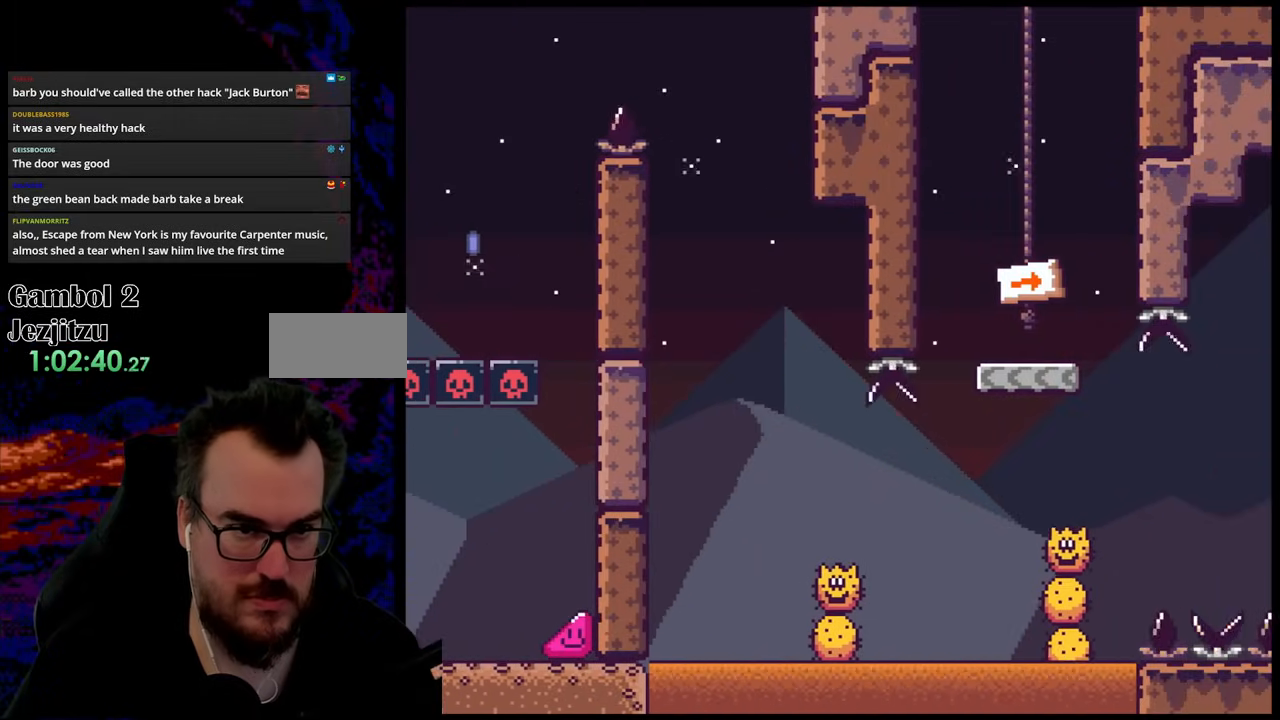
{"buttons": ["X", "DPAD_RIGHT"], "events": [[83, "B", "up"], [150, "Y", "up"], [183, "X", "down"], [200, "DPAD_LEFT", "up"], [383, "DPAD_RIGHT", "down"]]}
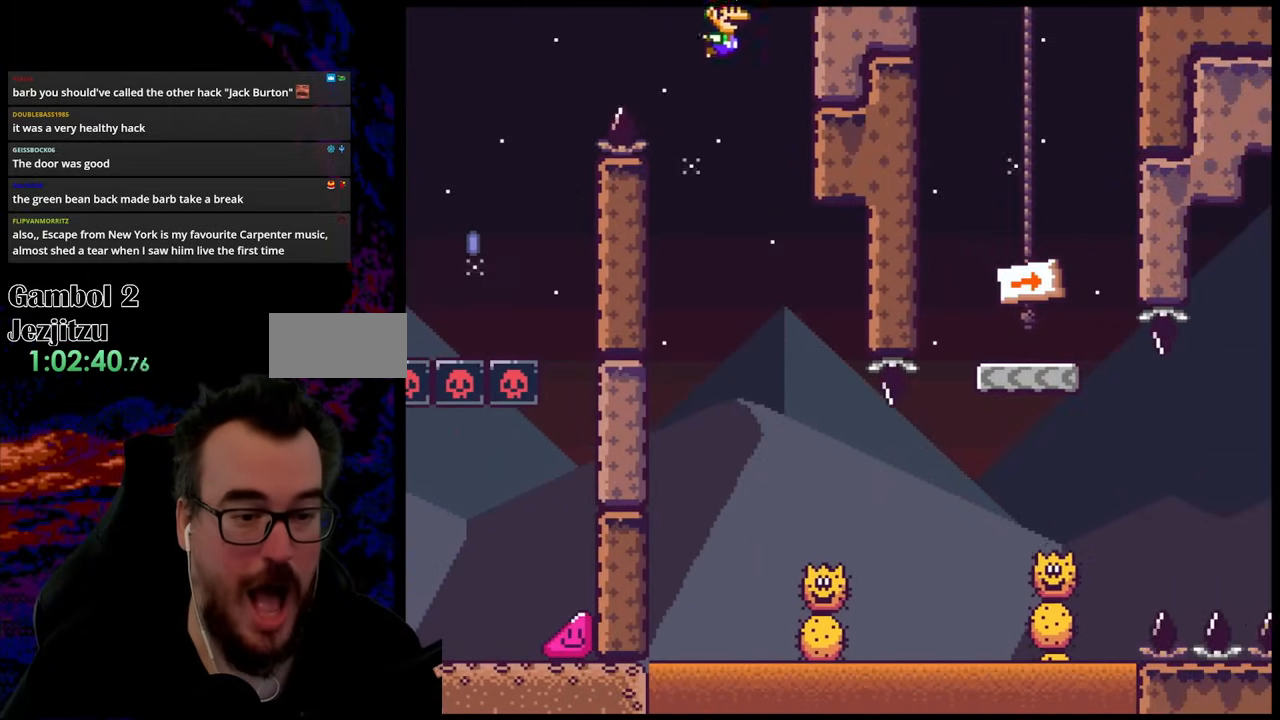
{"buttons": ["X", "DPAD_RIGHT"], "events": []}
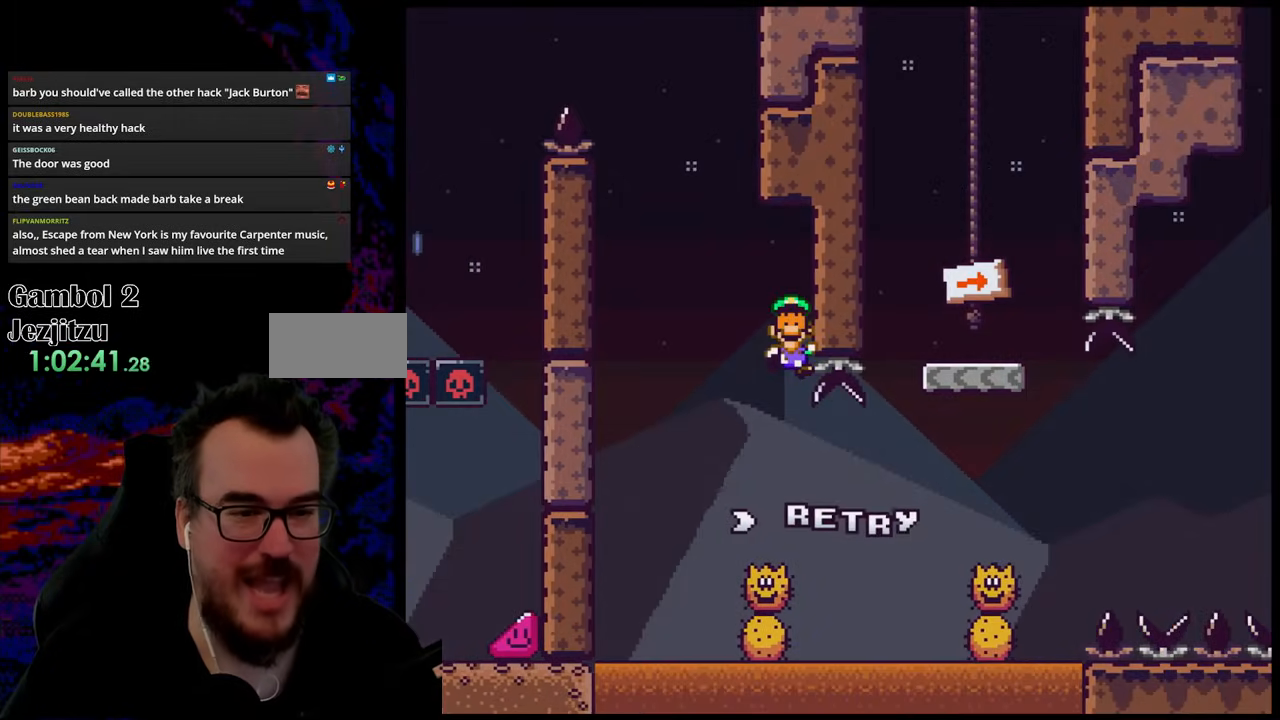
{"buttons": ["B"], "events": [[133, "X", "up"], [333, "DPAD_RIGHT", "up"], [483, "B", "down"]]}
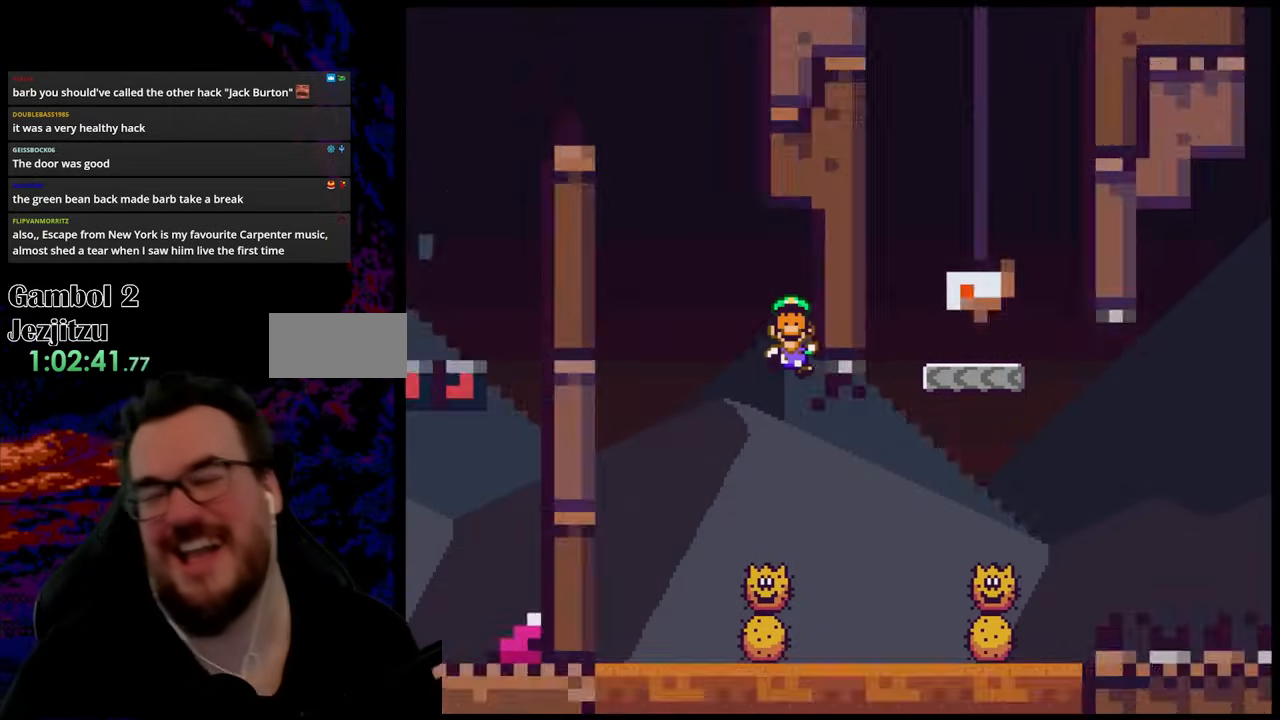
{"buttons": [], "events": [[117, "B", "up"]]}
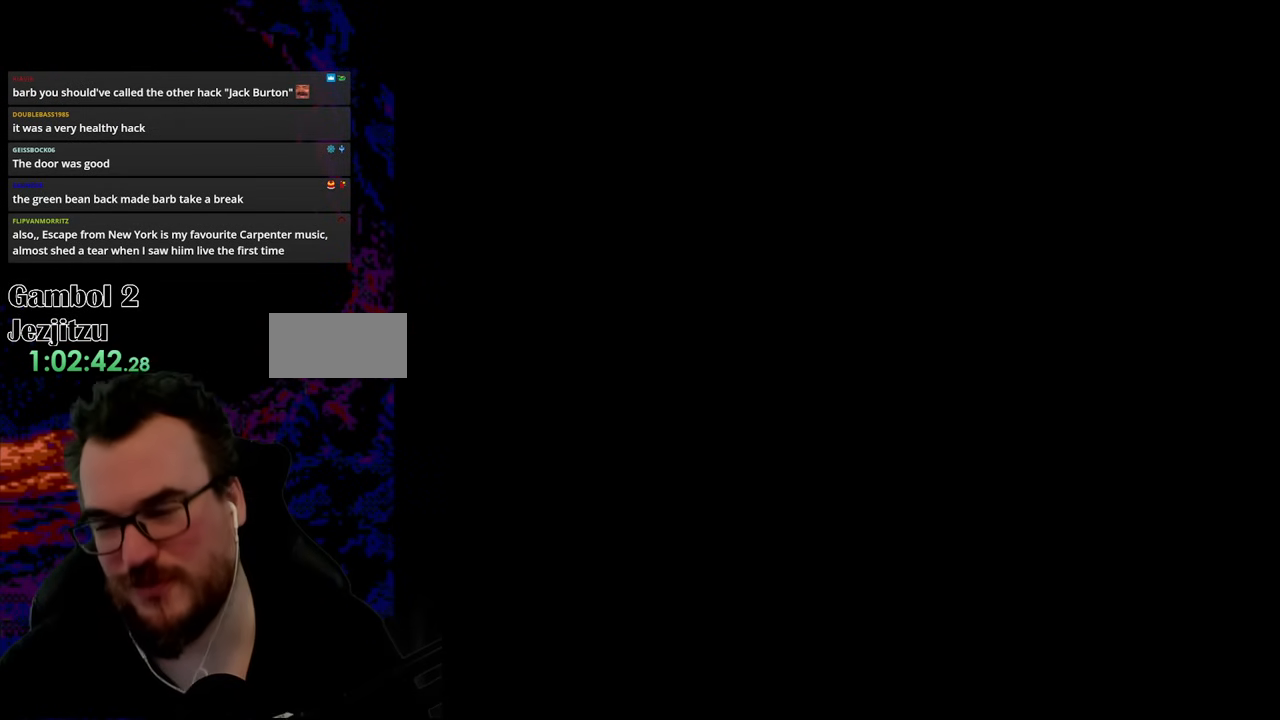
{"buttons": [], "events": []}
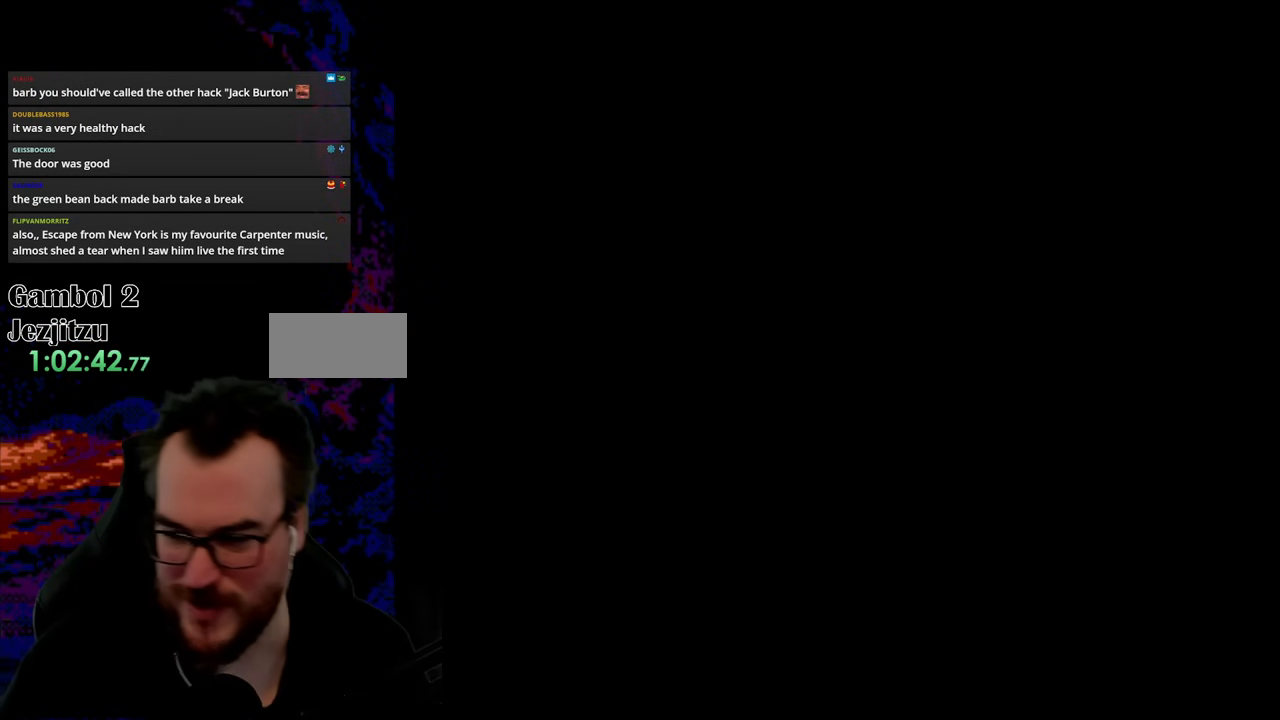
{"buttons": [], "events": []}
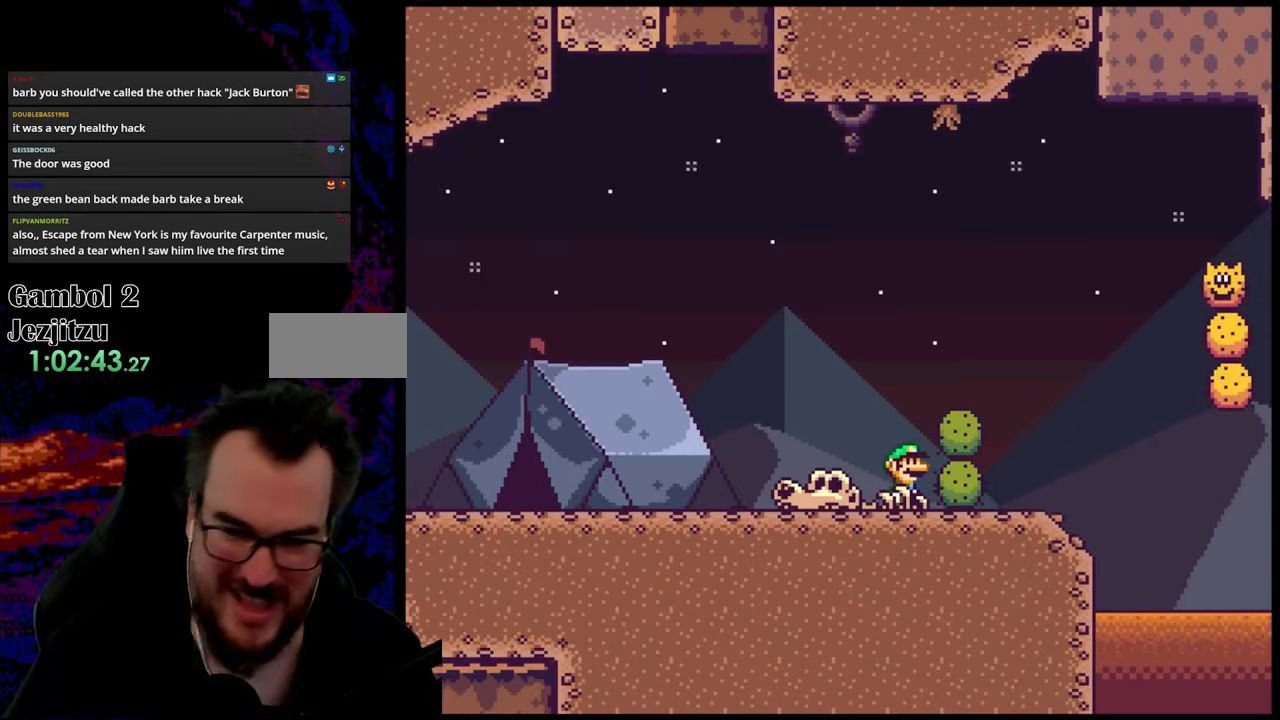
{"buttons": ["A", "X", "DPAD_RIGHT"], "events": [[50, "X", "down"], [83, "DPAD_RIGHT", "down"], [433, "A", "down"]]}
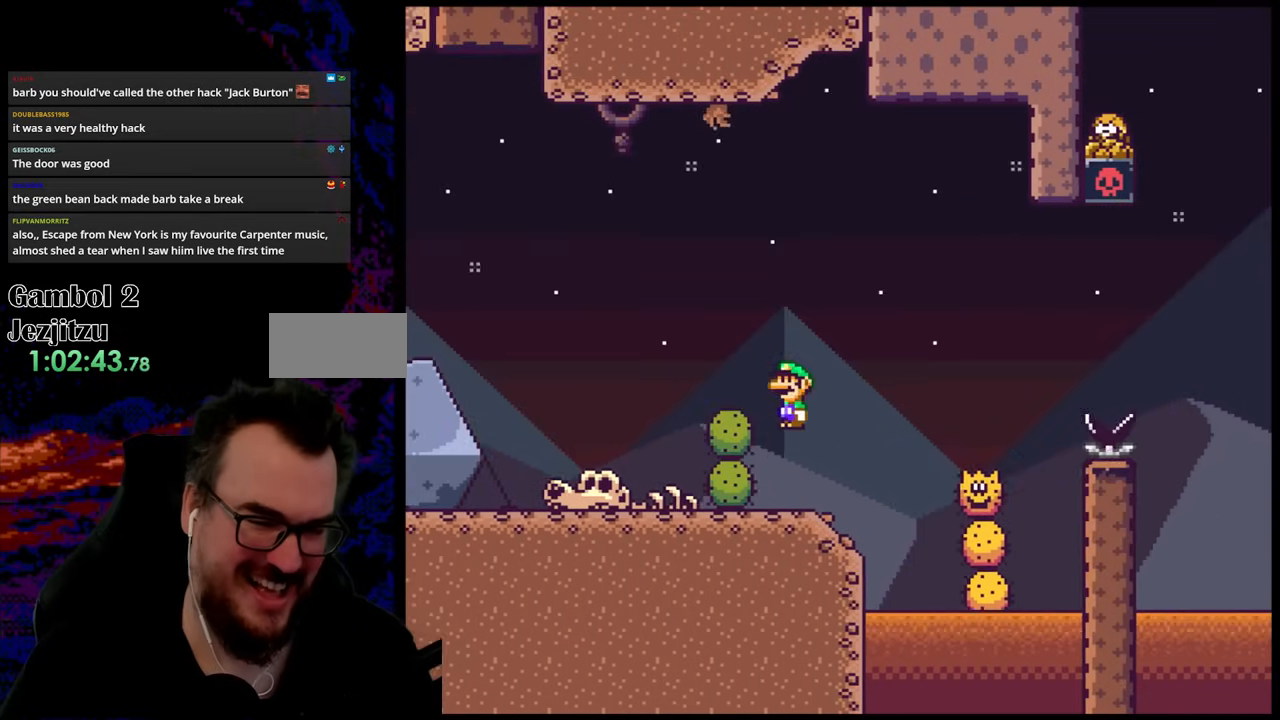
{"buttons": ["A", "X", "DPAD_RIGHT"], "events": [[50, "A", "up"], [400, "A", "down"]]}
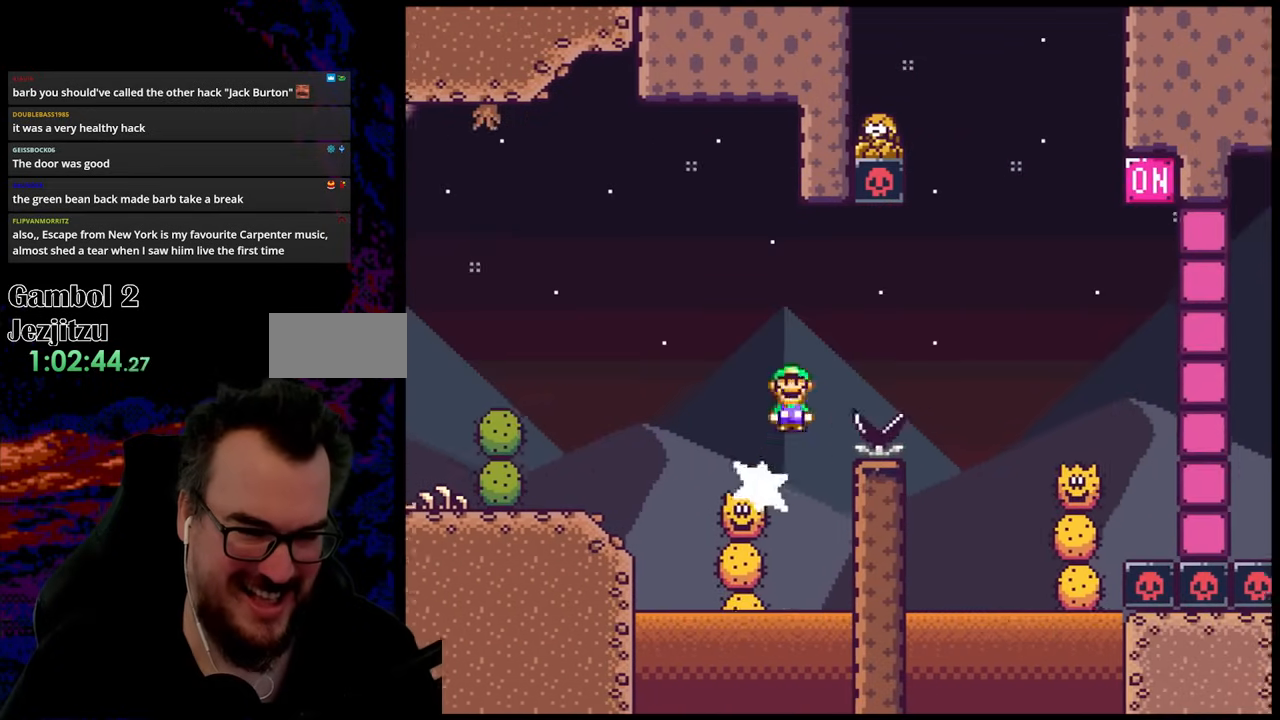
{"buttons": ["X", "DPAD_RIGHT"], "events": [[133, "A", "up"]]}
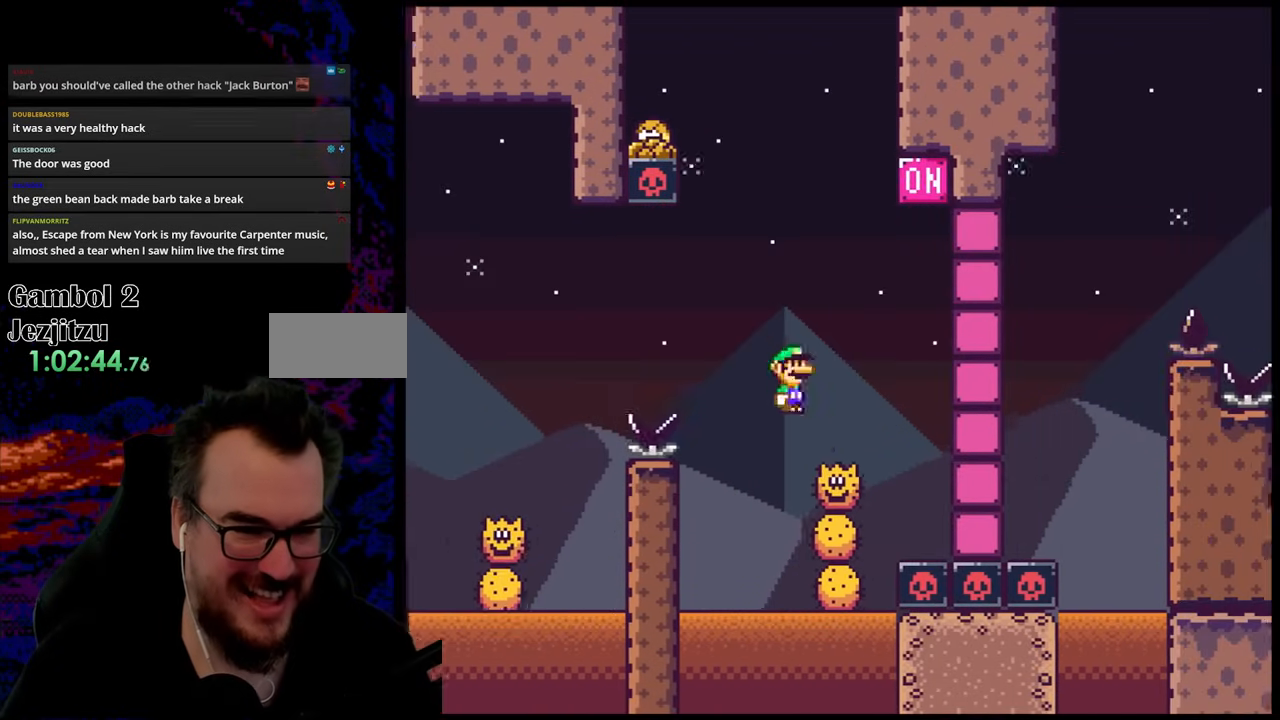
{"buttons": ["A", "X", "DPAD_LEFT"], "events": [[50, "A", "down"], [267, "DPAD_RIGHT", "up"], [283, "DPAD_LEFT", "down"]]}
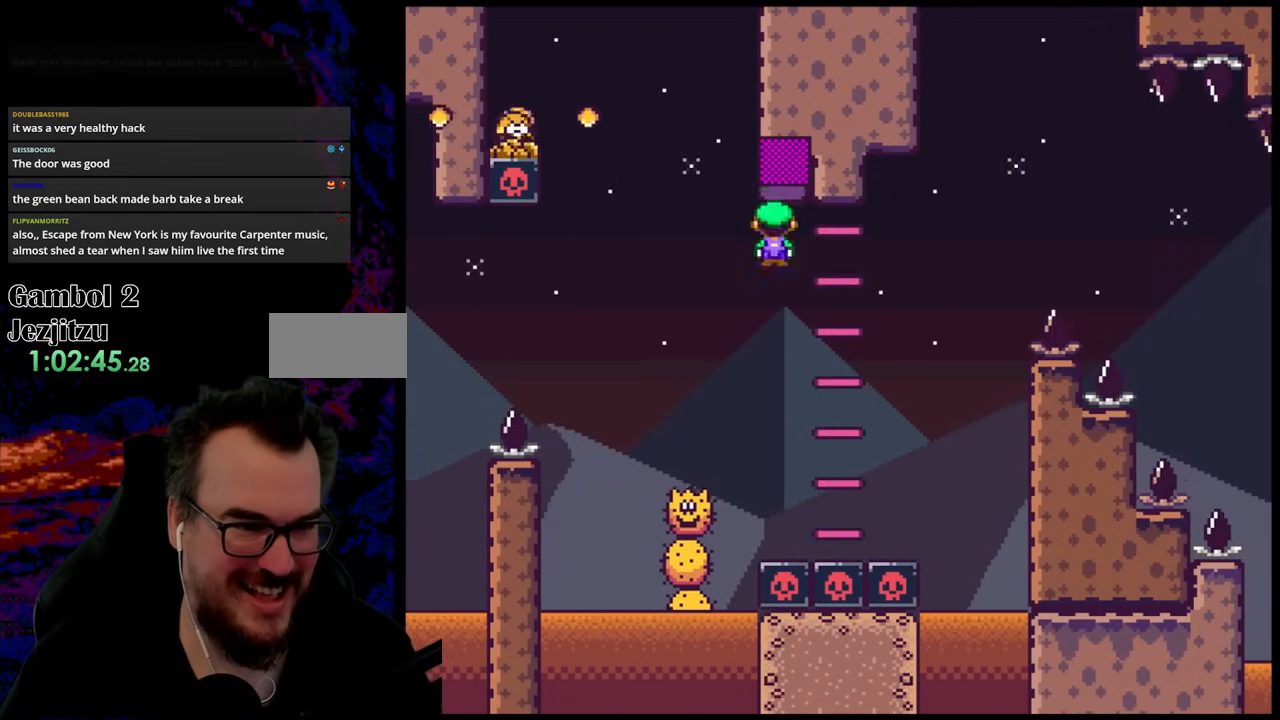
{"buttons": ["X", "DPAD_RIGHT"], "events": [[67, "A", "up"], [217, "DPAD_LEFT", "up"], [233, "A", "down"], [233, "DPAD_RIGHT", "down"], [500, "A", "up"]]}
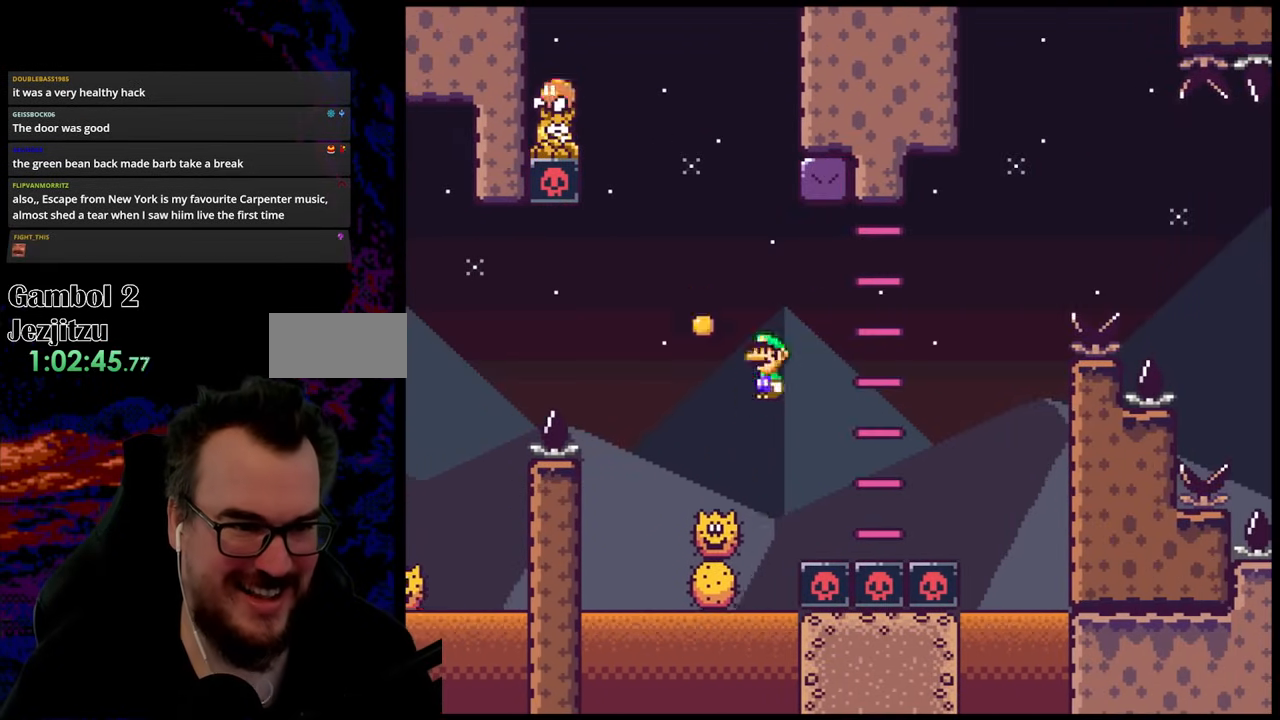
{"buttons": ["X", "DPAD_LEFT"], "events": [[67, "A", "down"], [167, "DPAD_LEFT", "down"], [167, "DPAD_RIGHT", "up"], [367, "A", "up"]]}
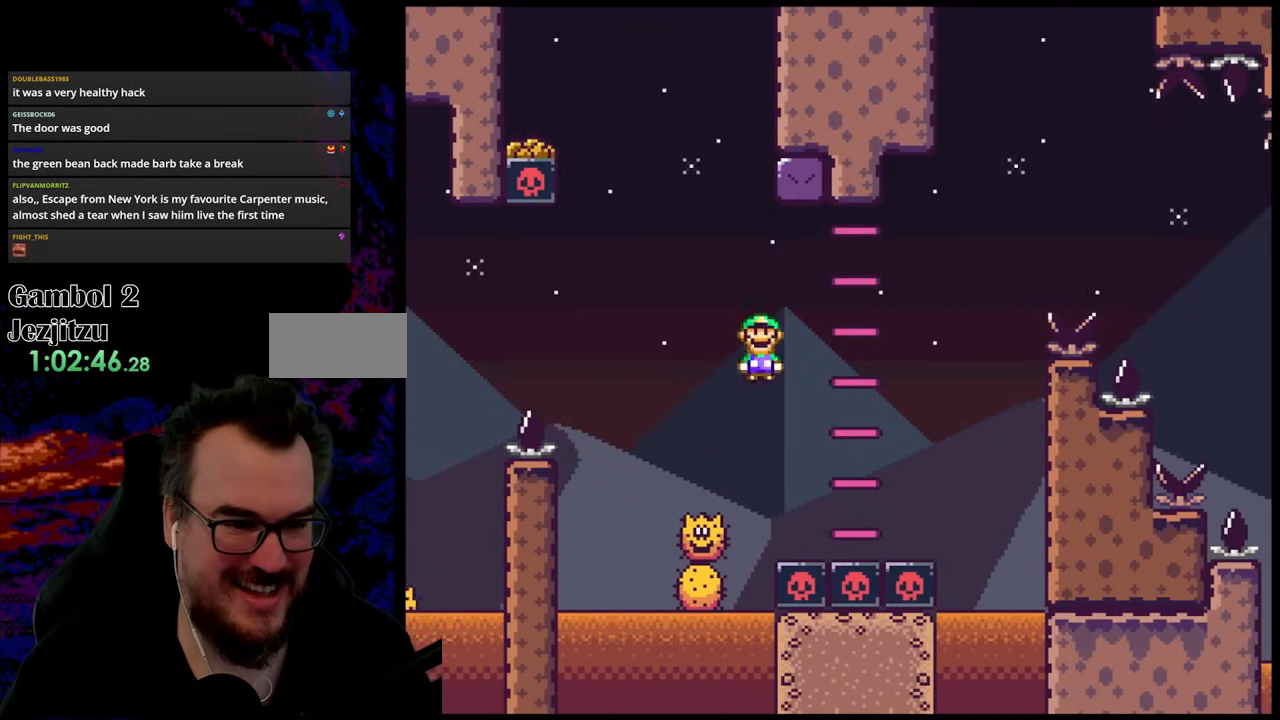
{"buttons": ["X", "DPAD_RIGHT"], "events": [[150, "DPAD_LEFT", "up"], [150, "DPAD_RIGHT", "down"], [333, "DPAD_LEFT", "down"], [333, "DPAD_RIGHT", "up"], [483, "DPAD_LEFT", "up"], [500, "DPAD_RIGHT", "down"]]}
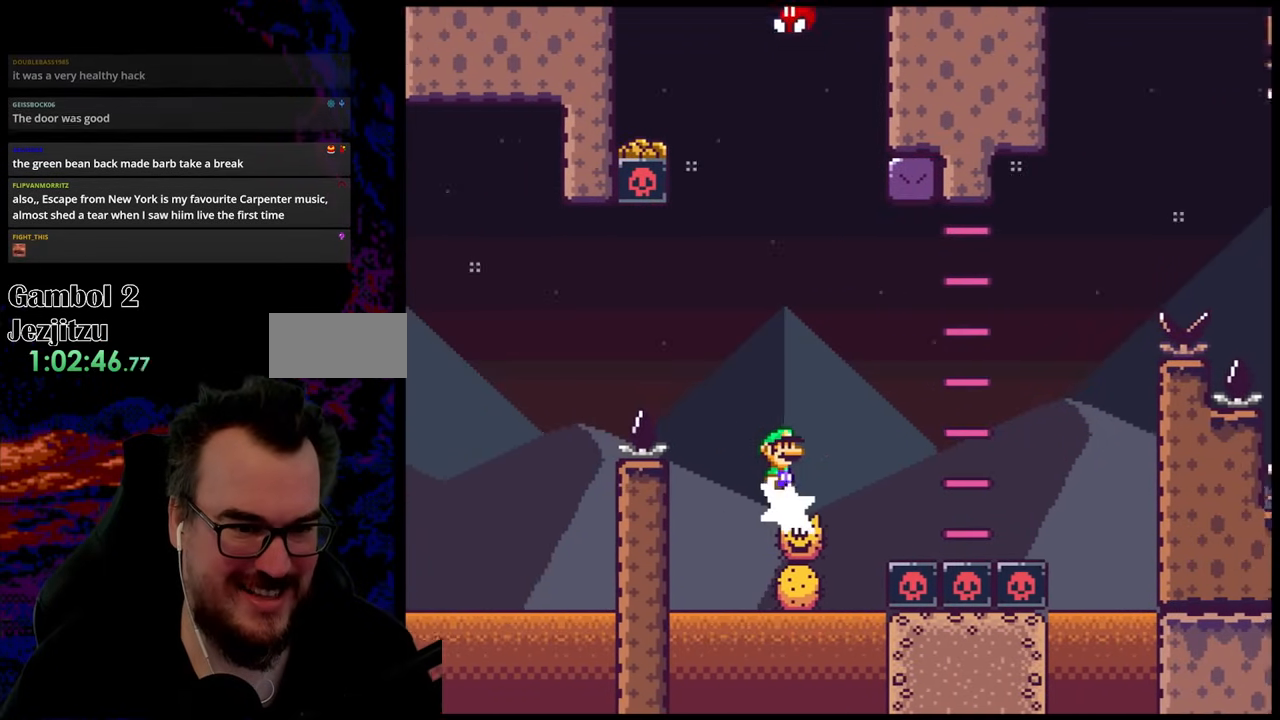
{"buttons": ["A", "X", "DPAD_LEFT"], "events": [[133, "DPAD_LEFT", "down"], [133, "DPAD_RIGHT", "up"], [267, "DPAD_LEFT", "up"], [283, "DPAD_RIGHT", "down"], [417, "DPAD_LEFT", "down"], [417, "DPAD_RIGHT", "up"], [483, "A", "down"]]}
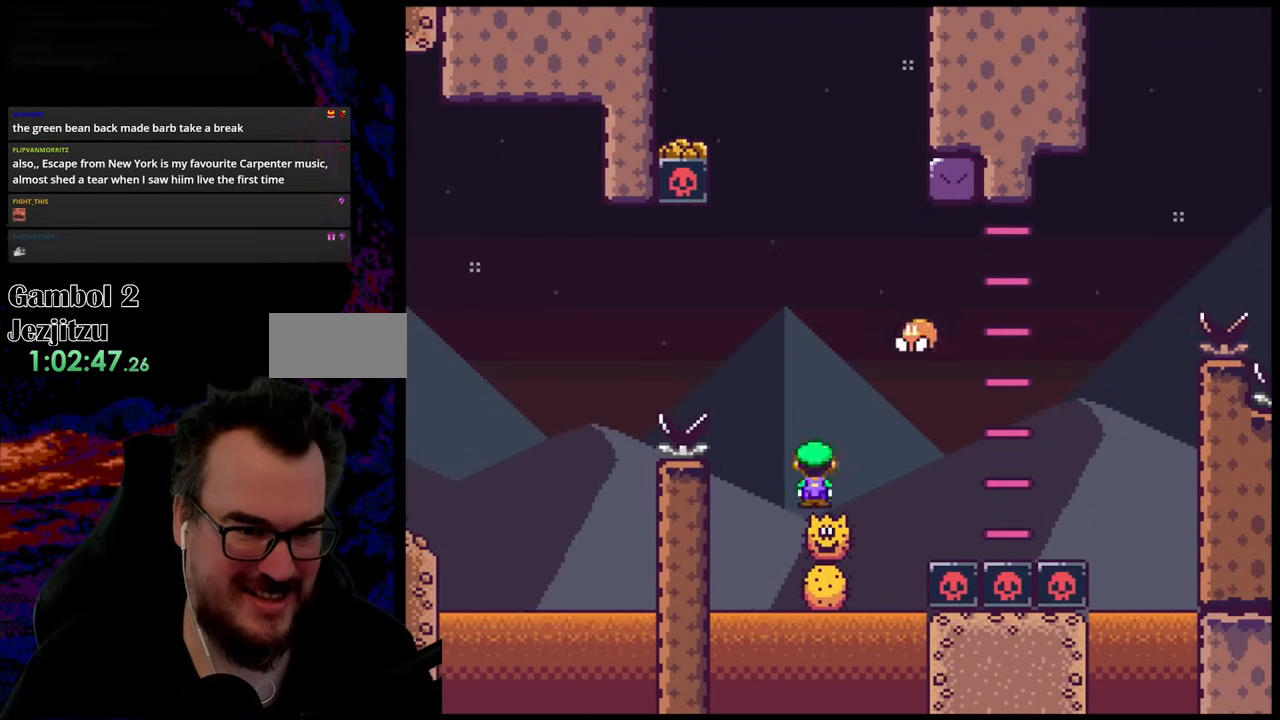
{"buttons": ["X", "DPAD_RIGHT"], "events": [[83, "DPAD_LEFT", "up"], [100, "DPAD_RIGHT", "down"], [283, "A", "up"]]}
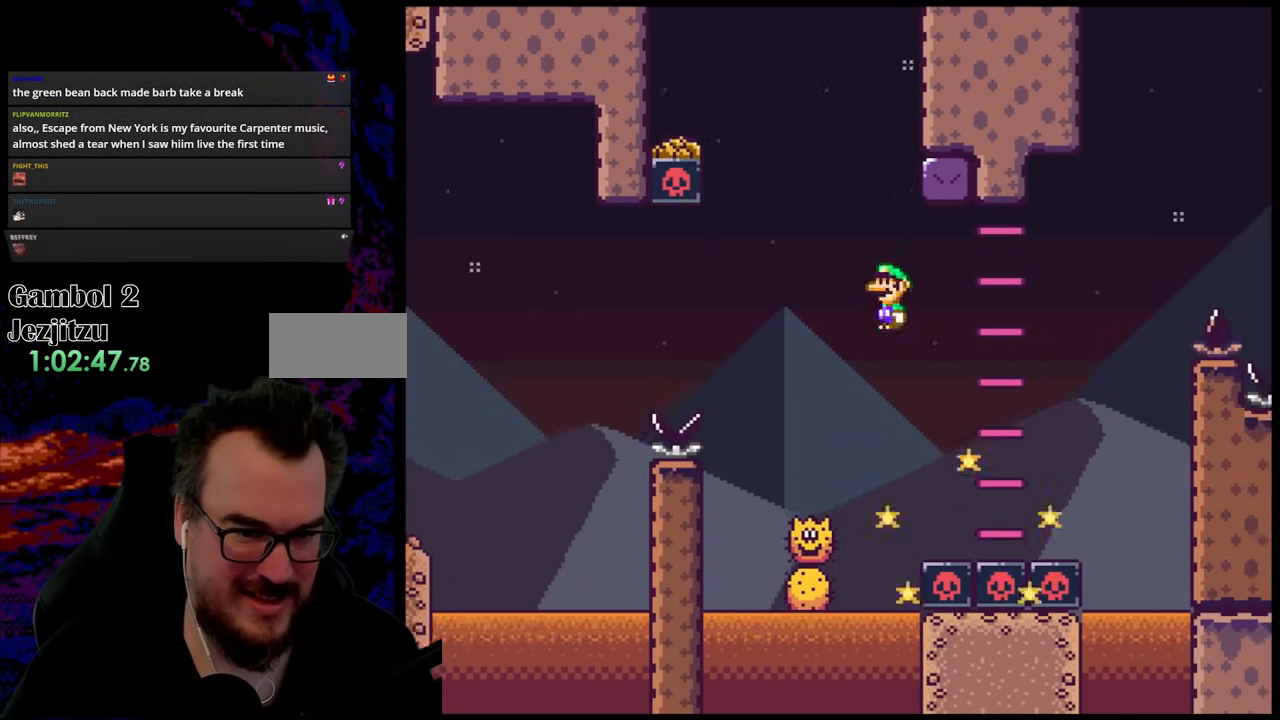
{"buttons": ["A", "X", "DPAD_RIGHT"], "events": [[100, "A", "down"]]}
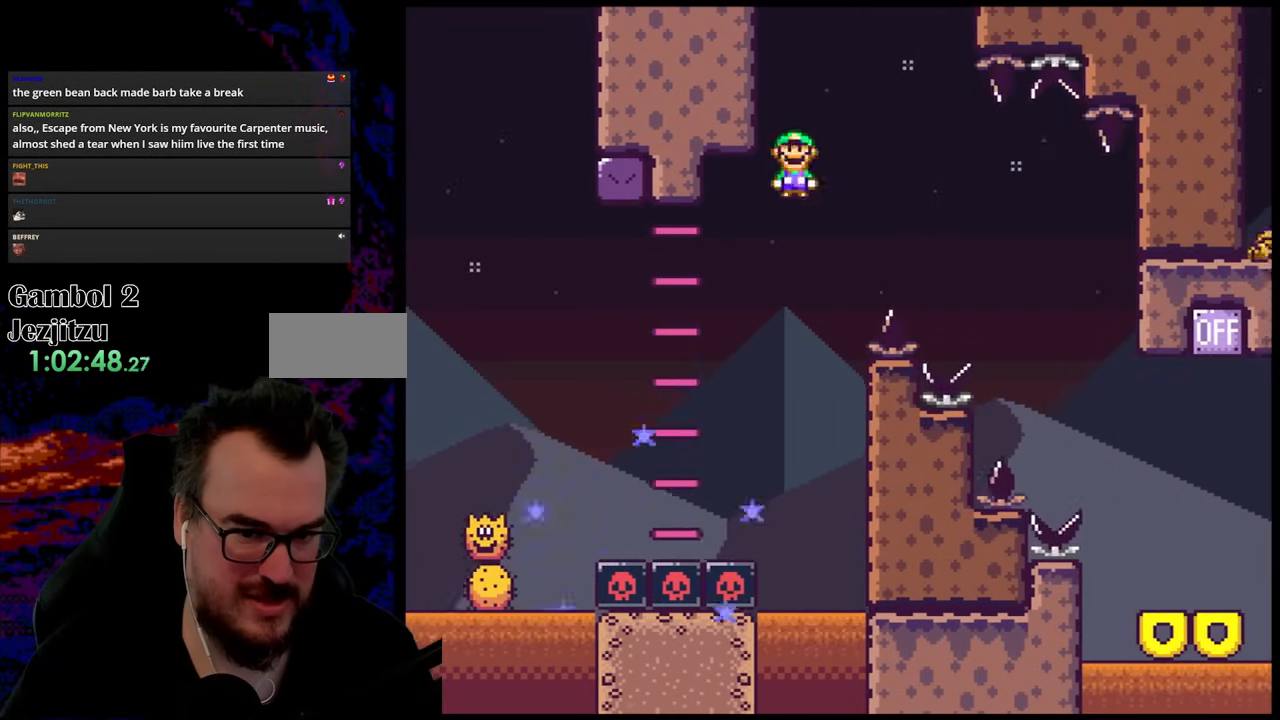
{"buttons": ["Y", "DPAD_RIGHT"], "events": [[267, "A", "up"], [383, "X", "up"], [433, "Y", "down"]]}
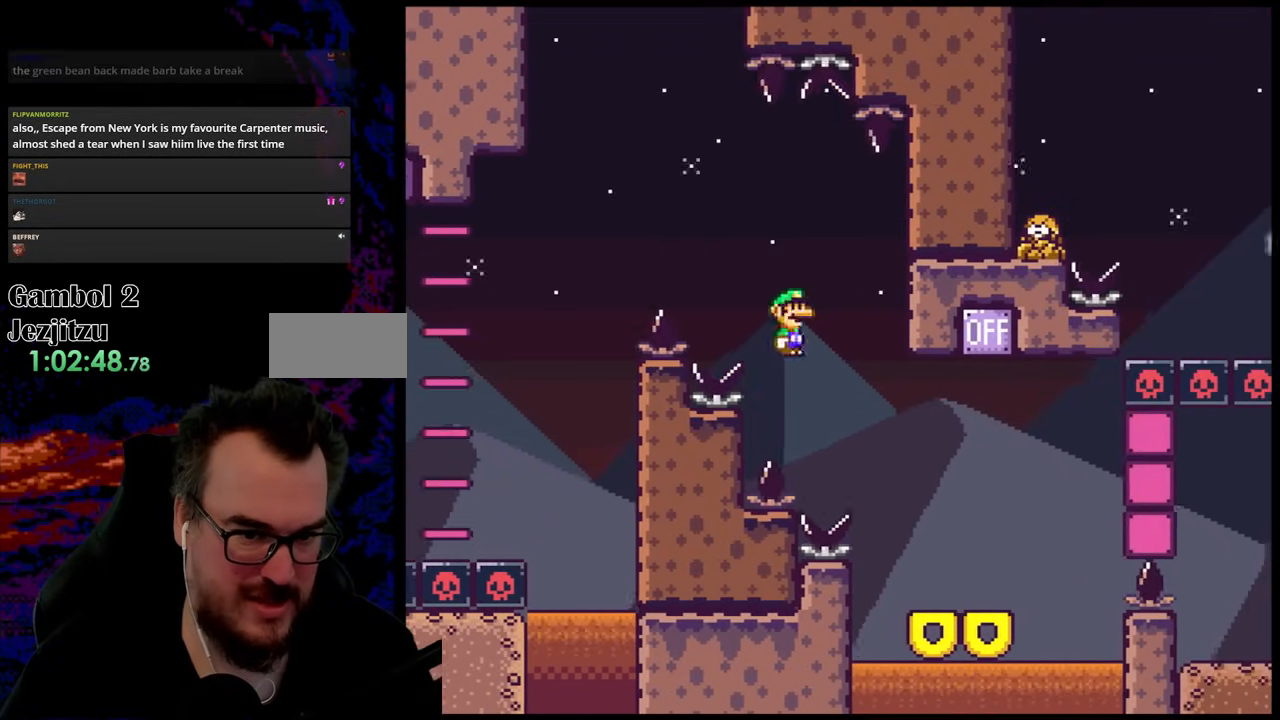
{"buttons": ["B", "Y", "DPAD_LEFT"], "events": [[400, "B", "down"], [417, "DPAD_RIGHT", "up"], [433, "DPAD_LEFT", "down"]]}
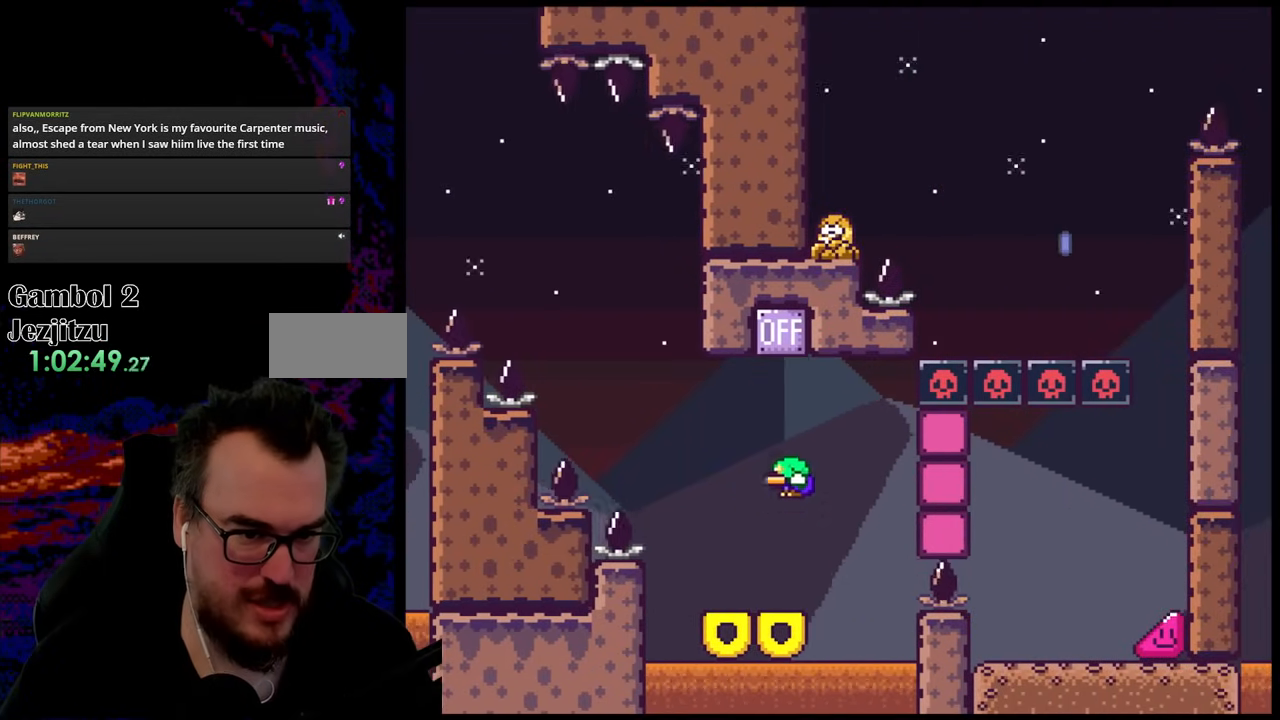
{"buttons": ["X", "DPAD_RIGHT"], "events": [[133, "DPAD_LEFT", "up"], [267, "B", "up"], [333, "DPAD_RIGHT", "down"], [350, "Y", "up"], [367, "X", "down"]]}
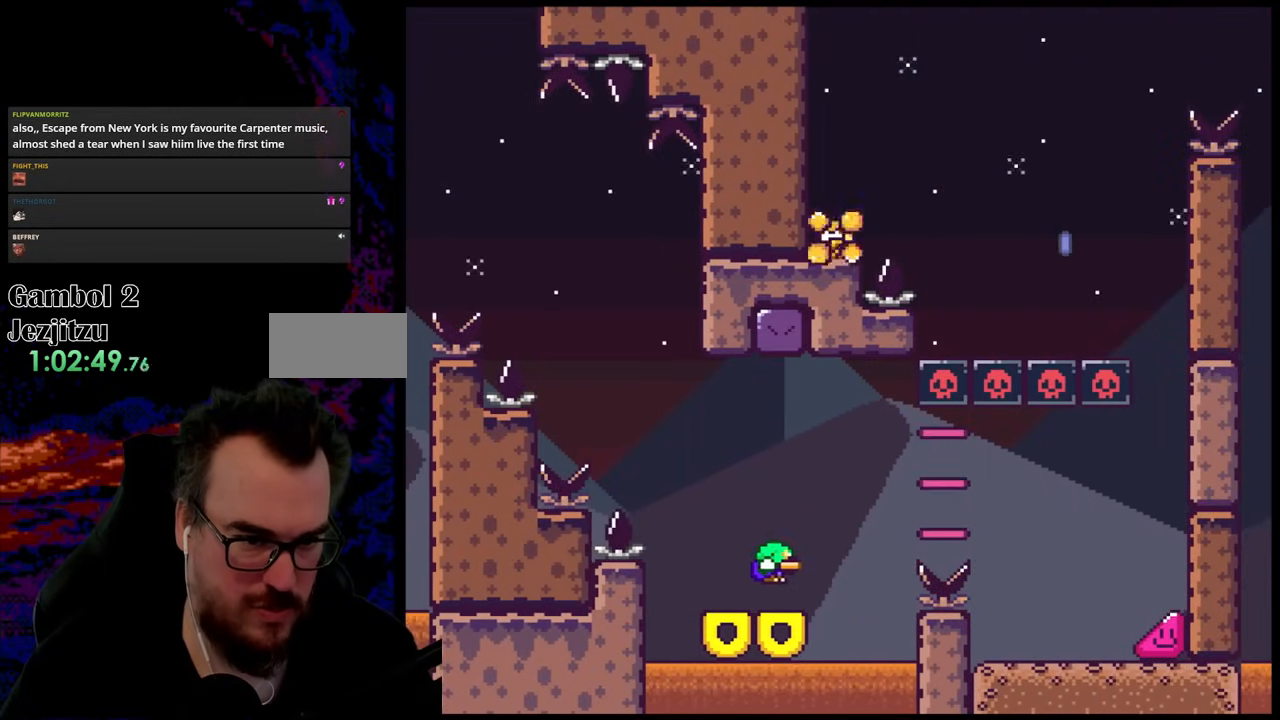
{"buttons": ["X", "DPAD_RIGHT"], "events": [[117, "A", "down"], [217, "A", "up"], [350, "A", "down"], [417, "A", "up"]]}
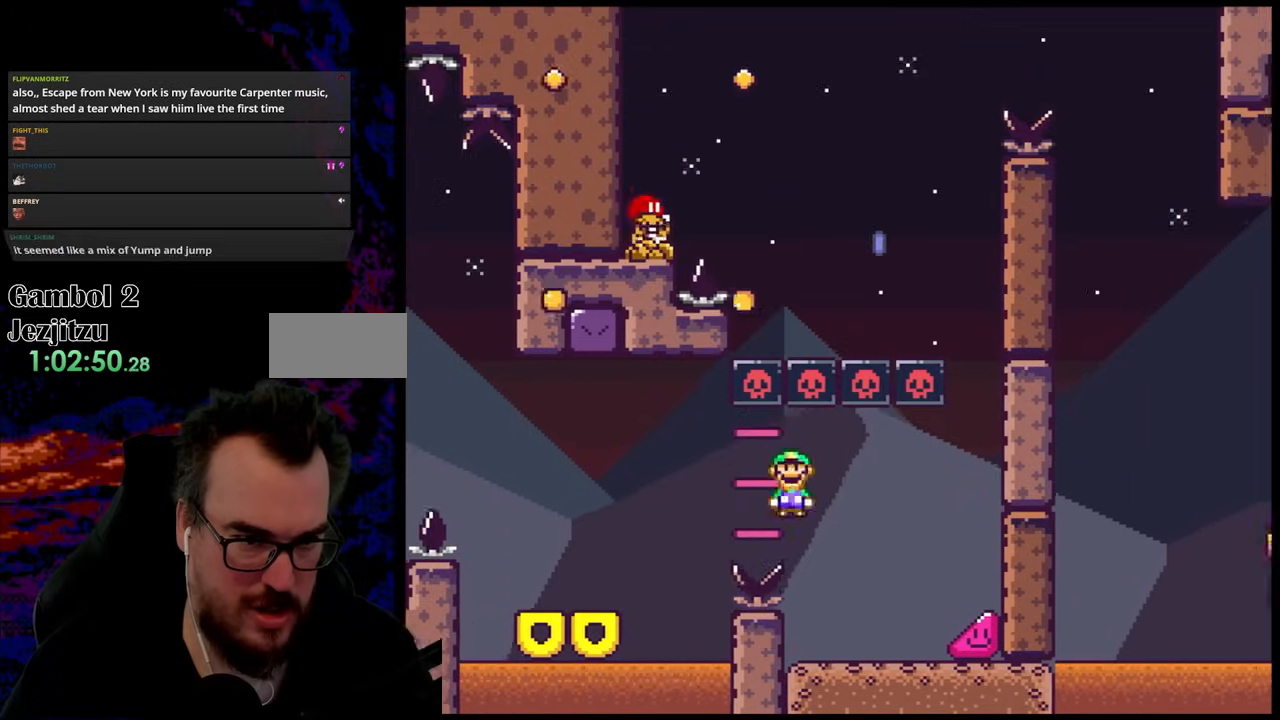
{"buttons": ["X", "DPAD_RIGHT"], "events": []}
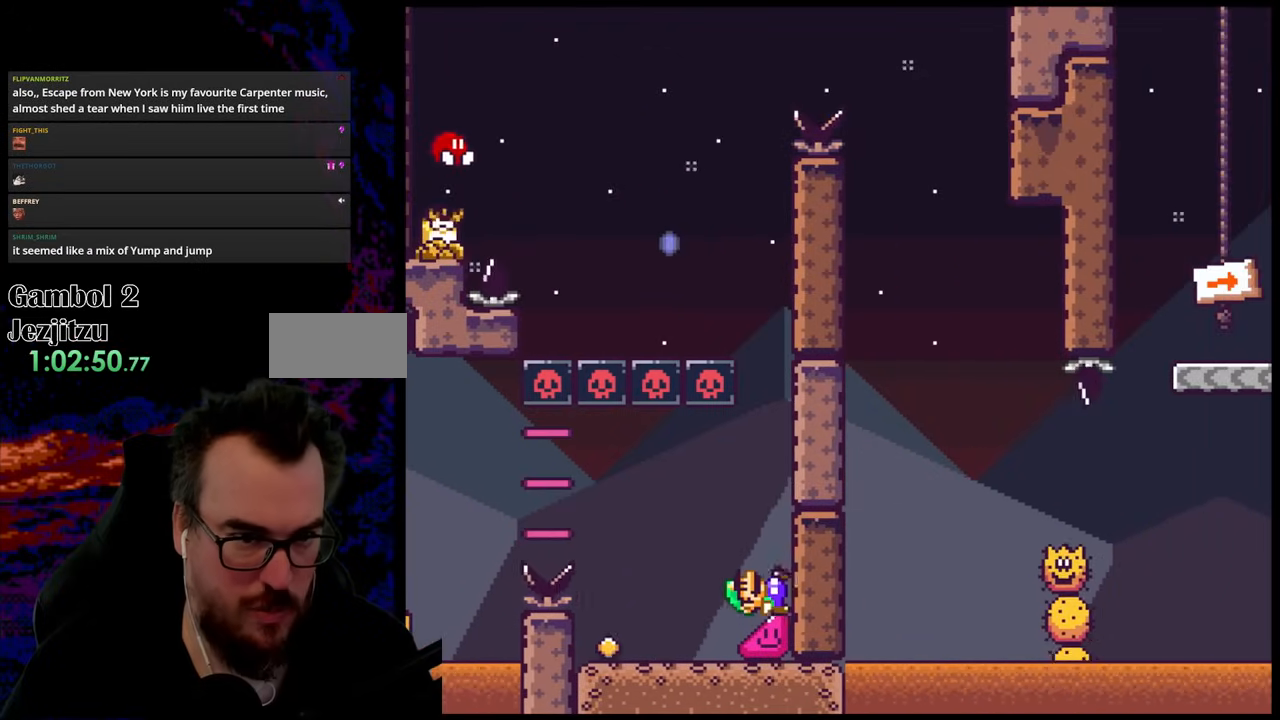
{"buttons": ["X", "DPAD_RIGHT"], "events": []}
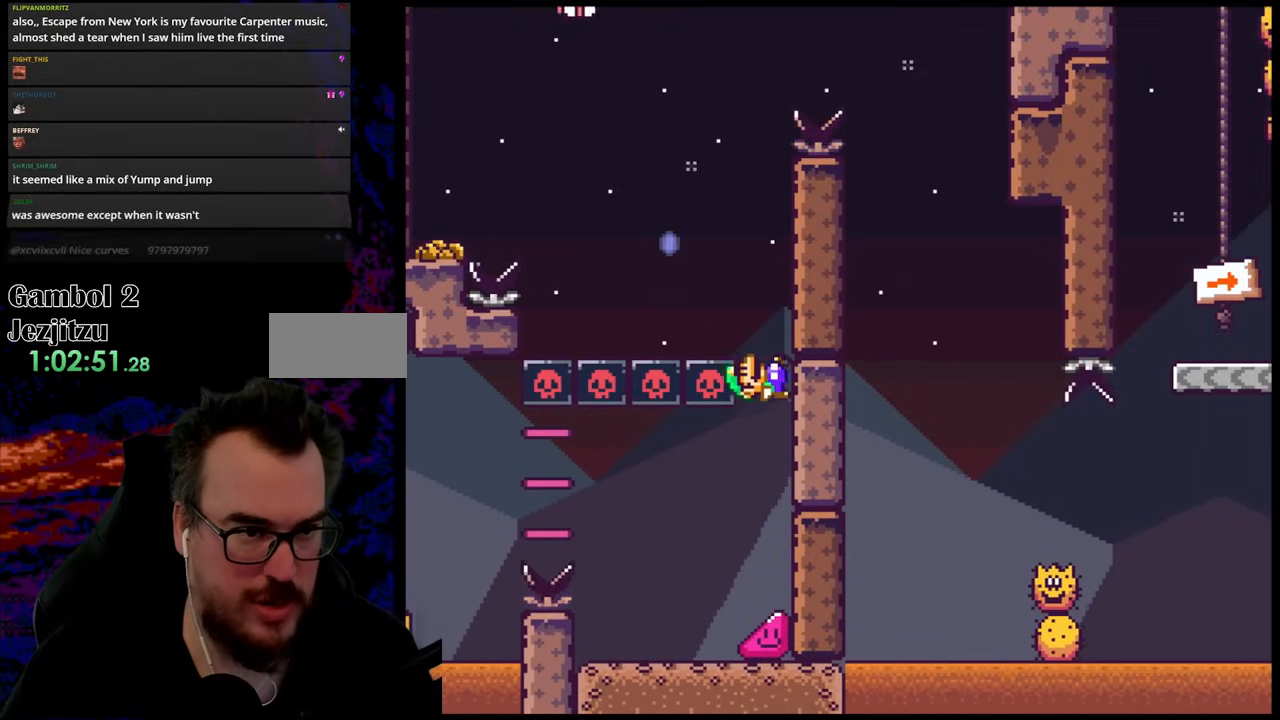
{"buttons": ["A", "X", "DPAD_DOWN", "DPAD_RIGHT"]}
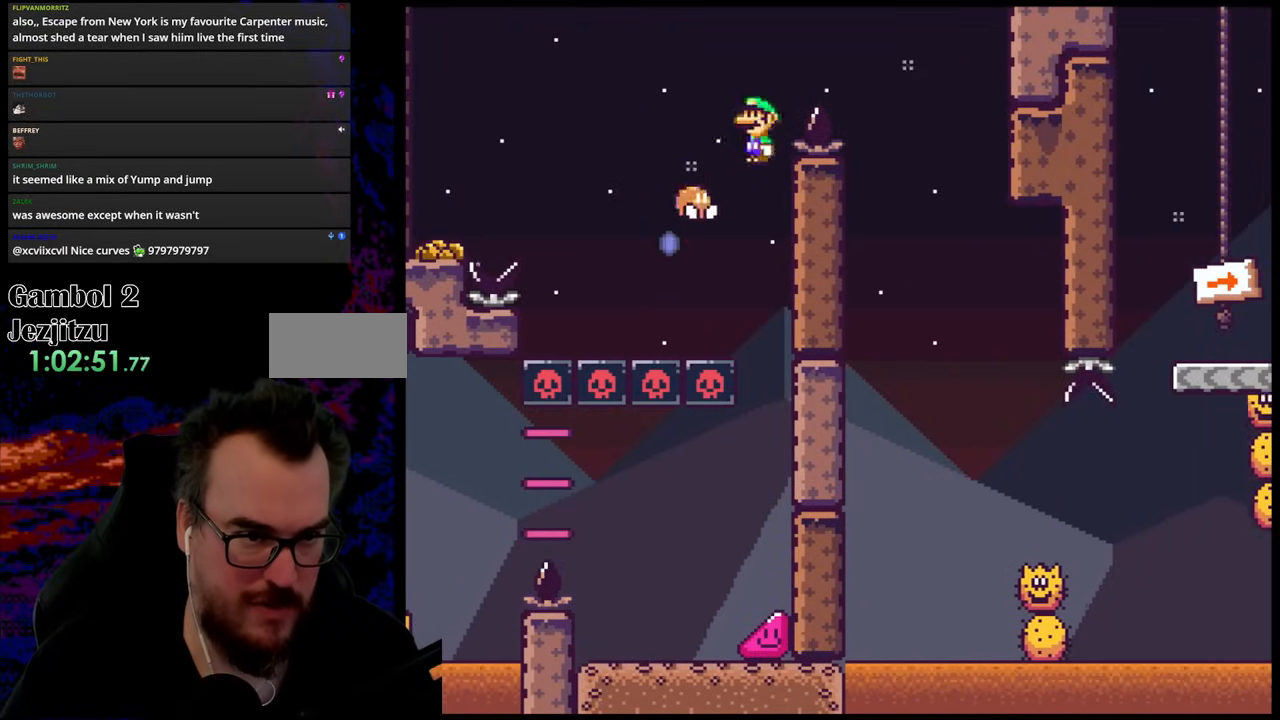
{"buttons": ["A", "X", "DPAD_RIGHT"]}
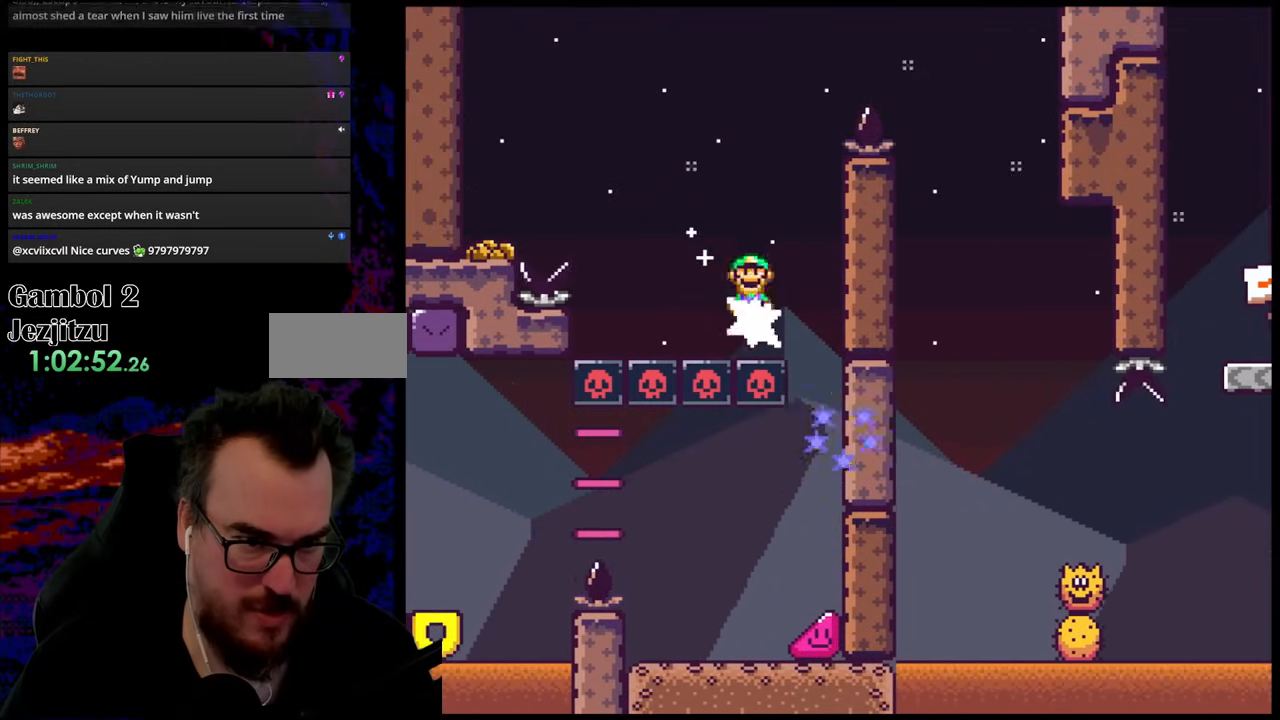
{"buttons": ["A", "X", "DPAD_RIGHT"], "events": [[117, "DPAD_RIGHT", "up"], [367, "DPAD_RIGHT", "down"]]}
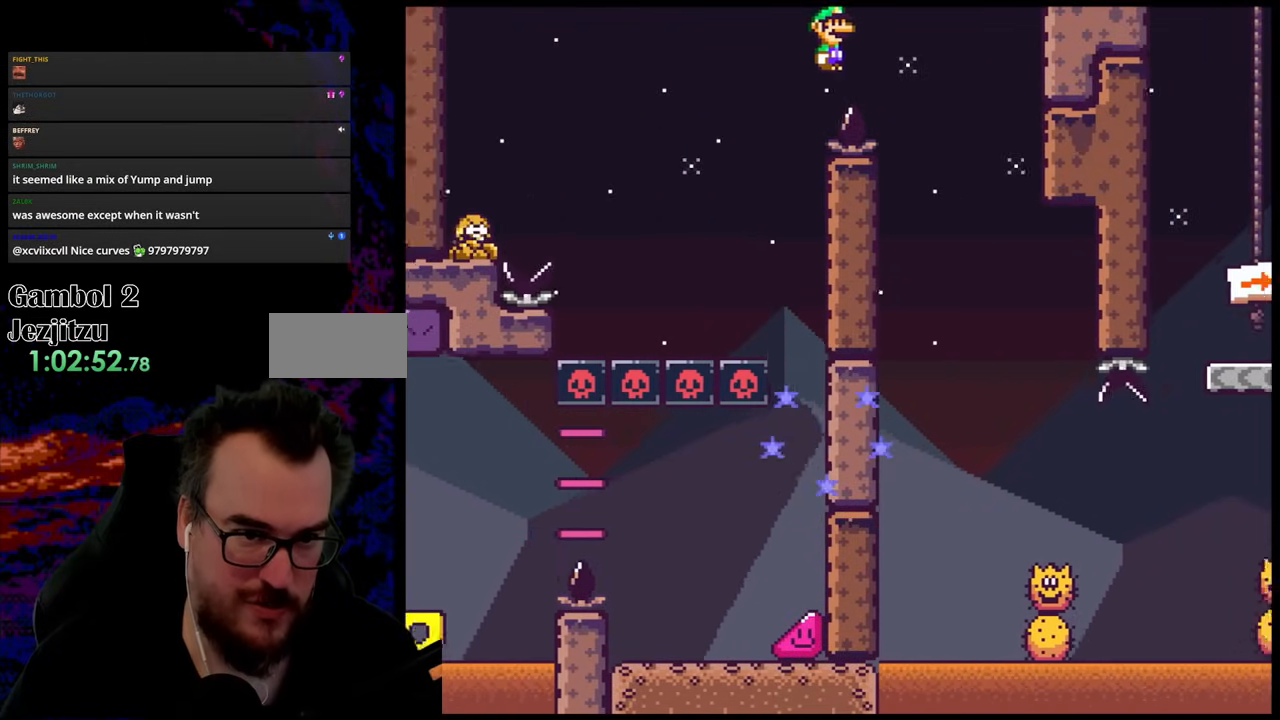
{"buttons": ["X", "DPAD_LEFT"], "events": [[267, "A", "up"], [367, "DPAD_LEFT", "down"], [367, "DPAD_RIGHT", "up"]]}
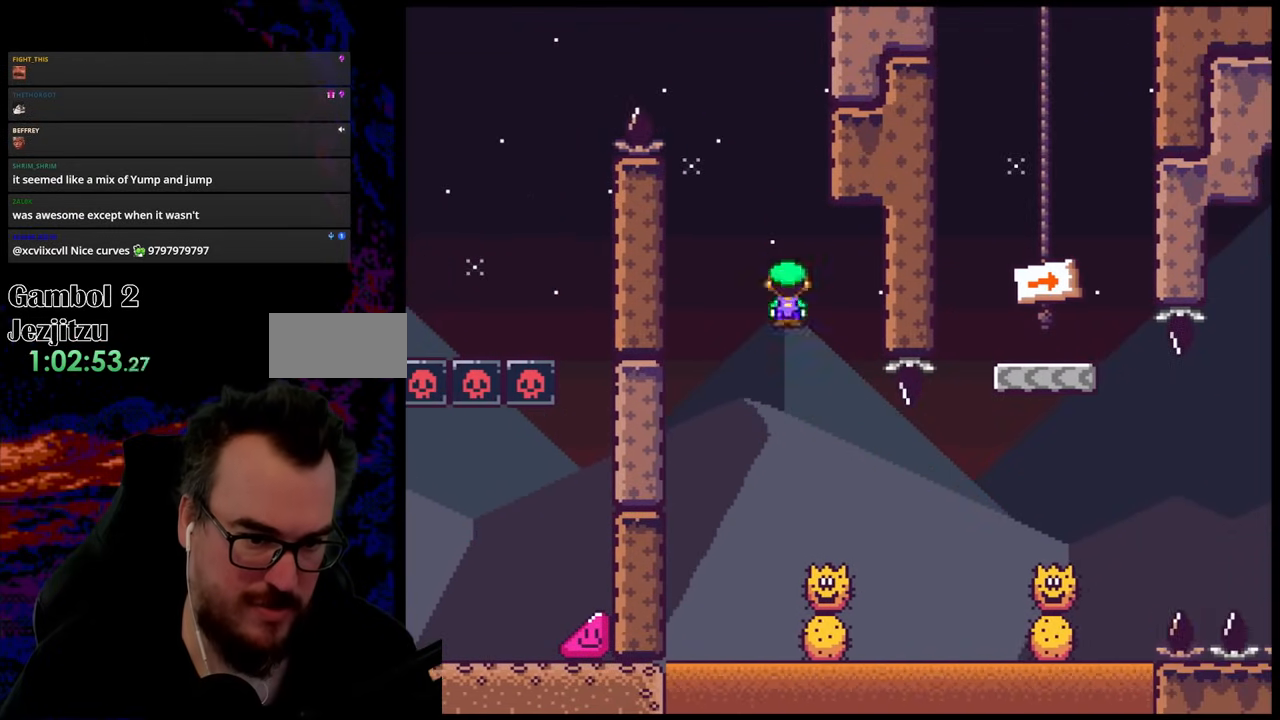
{"buttons": ["A", "X", "DPAD_RIGHT"], "events": [[17, "DPAD_LEFT", "up"], [17, "DPAD_RIGHT", "down"], [450, "A", "down"]]}
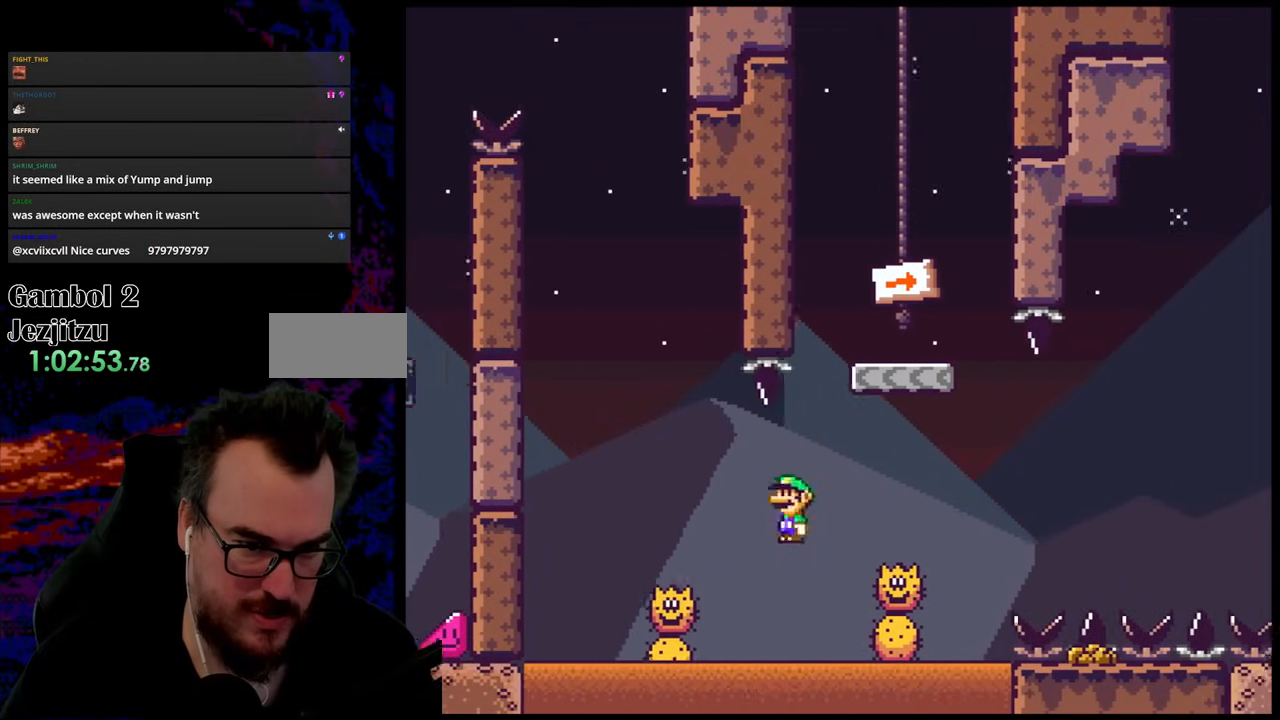
{"buttons": ["A", "X"], "events": [[267, "DPAD_LEFT", "down"], [267, "DPAD_RIGHT", "up"], [483, "DPAD_LEFT", "up"]]}